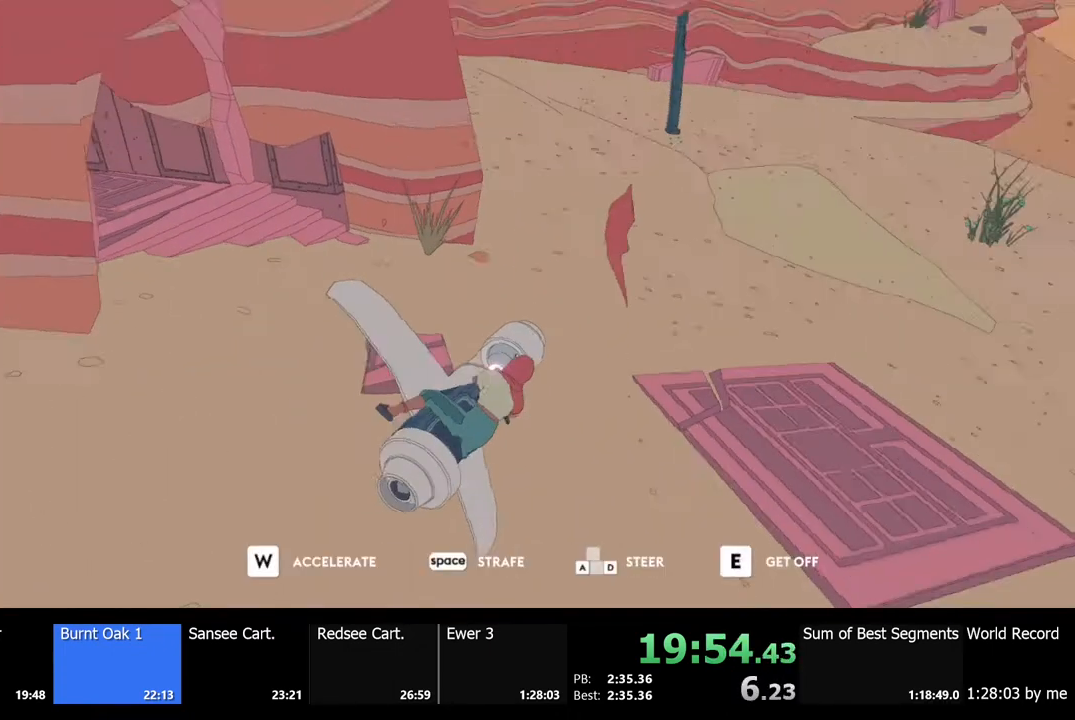
Gameplay with keyboard and mouse; each line is a JSON object with the keys and mouse buttons held at the frame after it. "events" lists presses ("down") and releases ("up") of "a", "ctrl", "d", "e", "f", "q", "r", "s", "shift", "space", "tab", "w", "mouse_left", "mouse_wheel", "mouse_right", "mouse_mb4" and "mouse_mb5" between this image and that frame as [ms after this image, input, new state], when the widget could be followed in between. "mouse_left", "mouse_wheel", "mouse_right", "mouse_mb4", "mouse_mb5" = the "left", "wheel", "right", "mb4", "mb5" buttons of the "mouse" list. No other keys are recorded. "wheel" means that the mouse wheel is clicked or scrolled. Mouse movement is not recorded.
{"keys": ["w"], "mouse": [], "events": [[67, "w", "down"], [500, "d", "up"]]}
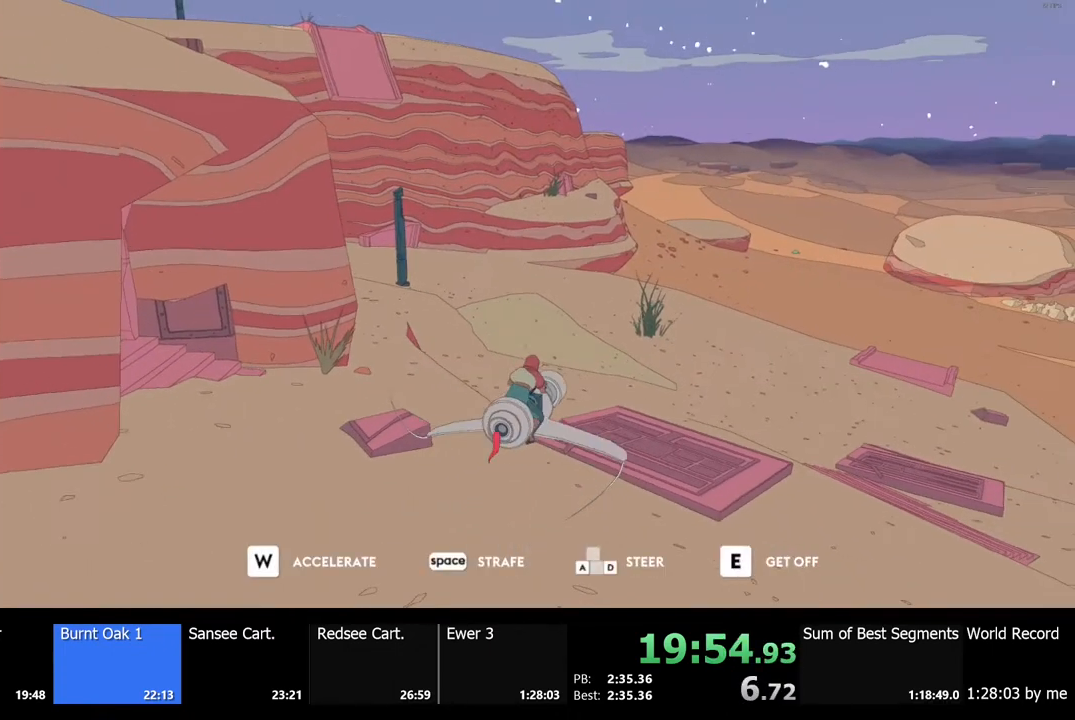
{"keys": ["a", "w"], "mouse": [], "events": [[500, "a", "down"]]}
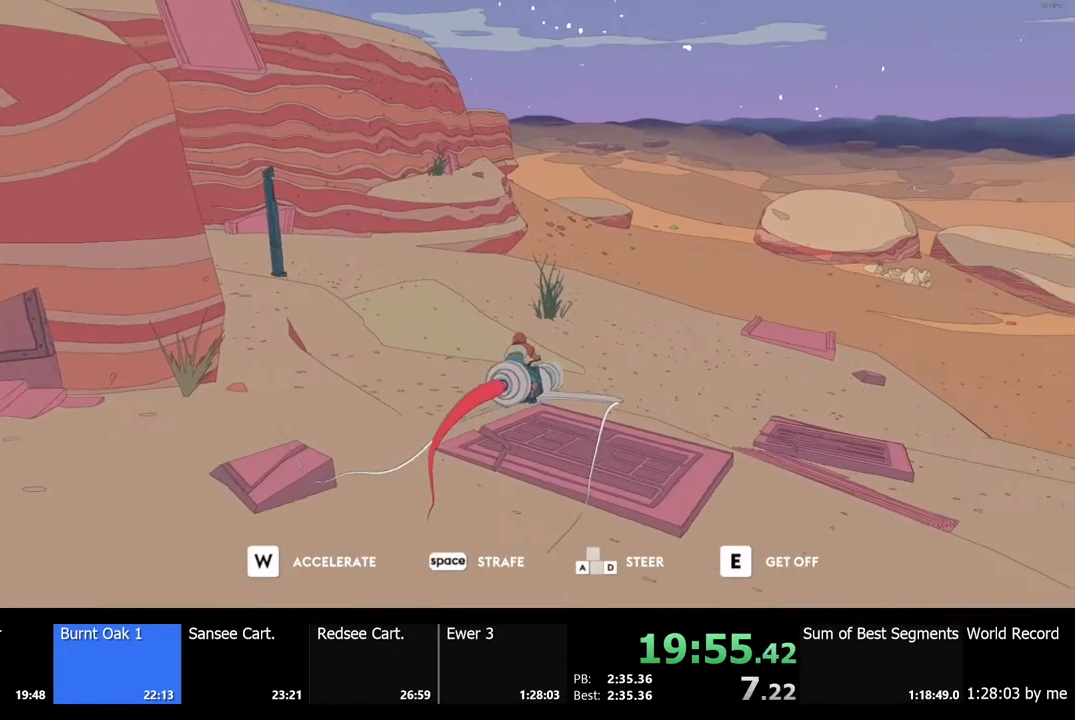
{"keys": ["w"], "mouse": [], "events": [[67, "a", "up"]]}
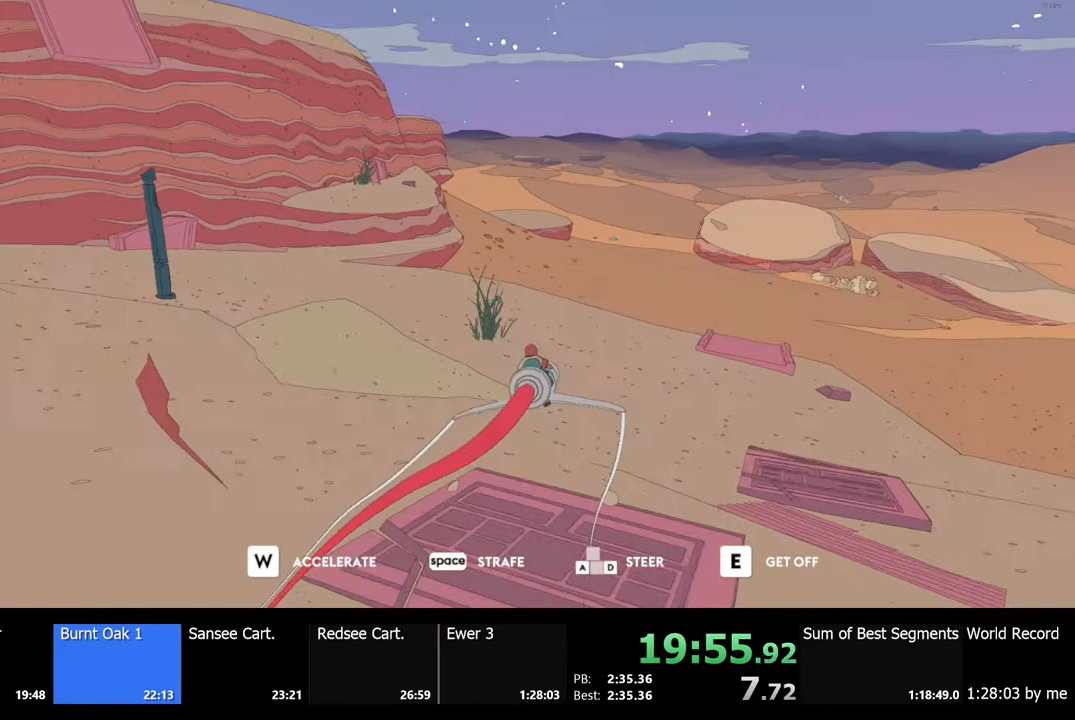
{"keys": ["w"], "mouse": [], "events": [[200, "d", "down"], [367, "d", "up"]]}
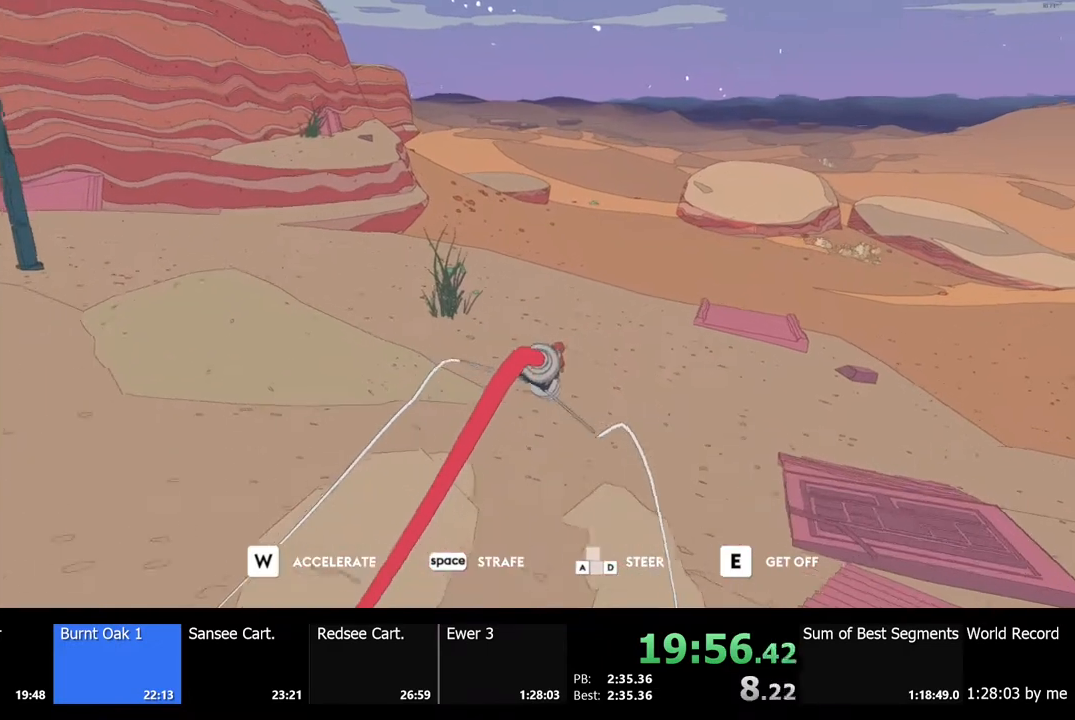
{"keys": ["w"], "mouse": [], "events": [[267, "d", "down"], [400, "d", "up"]]}
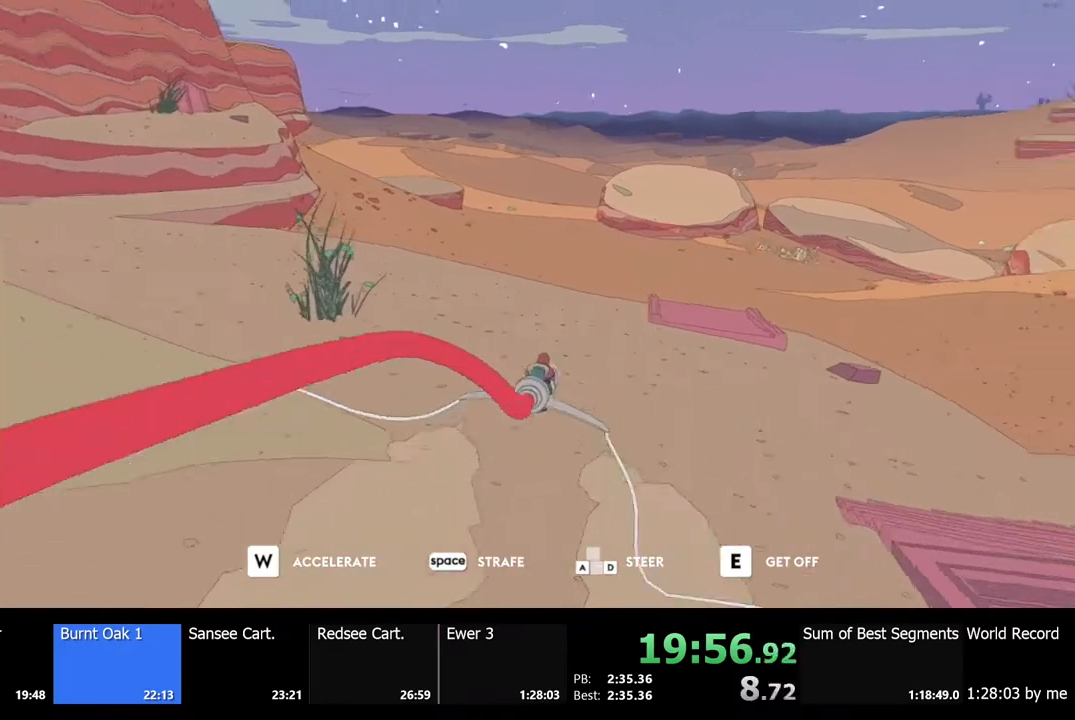
{"keys": ["w"], "mouse": [], "events": [[33, "d", "down"], [333, "d", "up"]]}
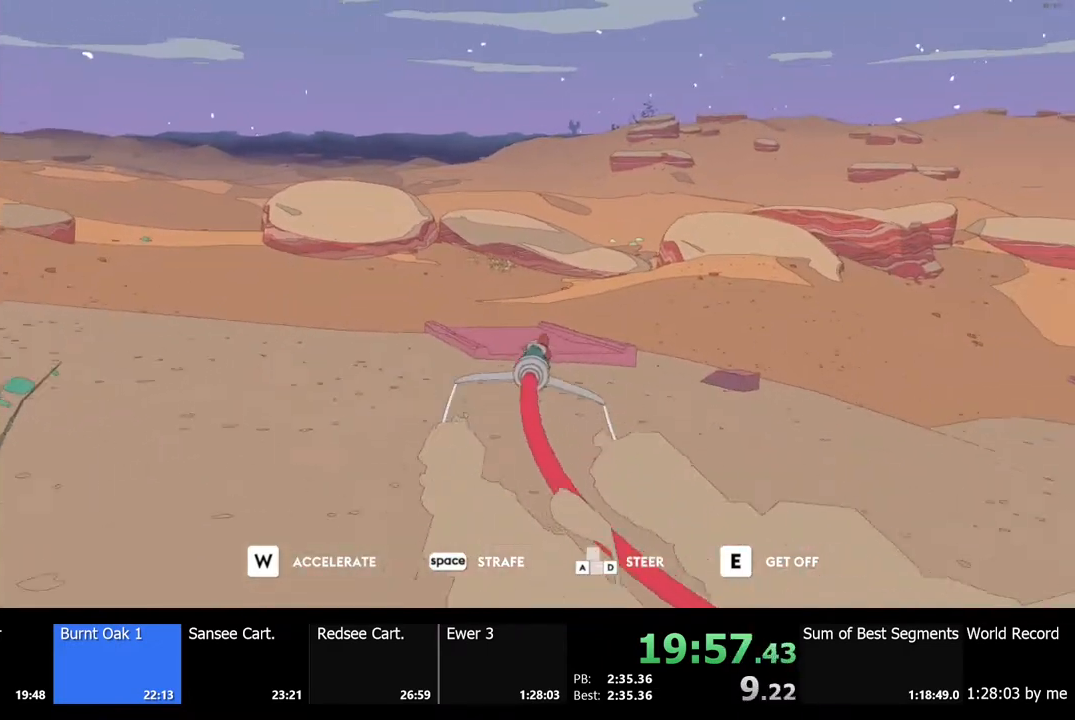
{"keys": ["w"], "mouse": [], "events": []}
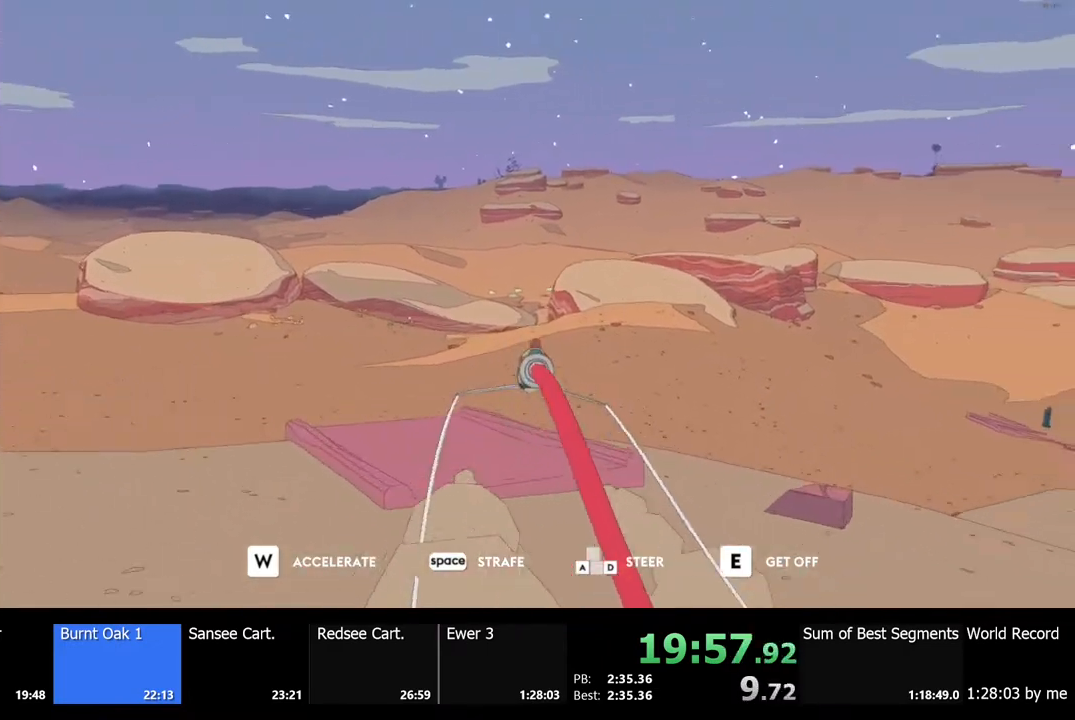
{"keys": ["w"], "mouse": [], "events": []}
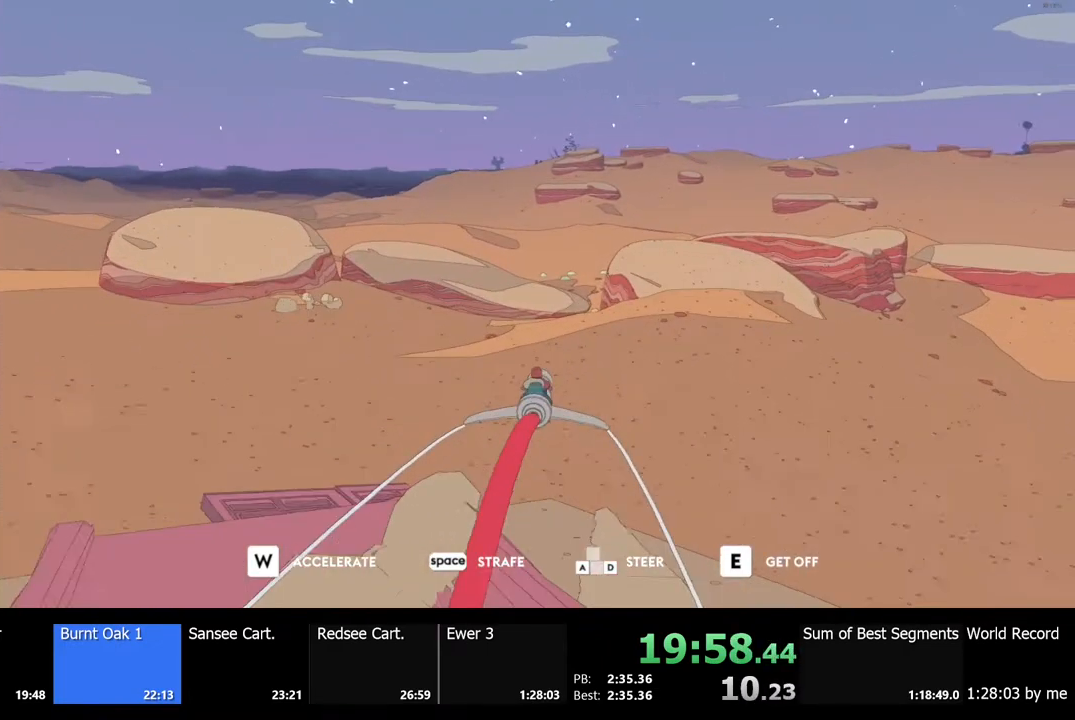
{"keys": ["w"], "mouse": [], "events": [[67, "a", "down"], [200, "a", "up"]]}
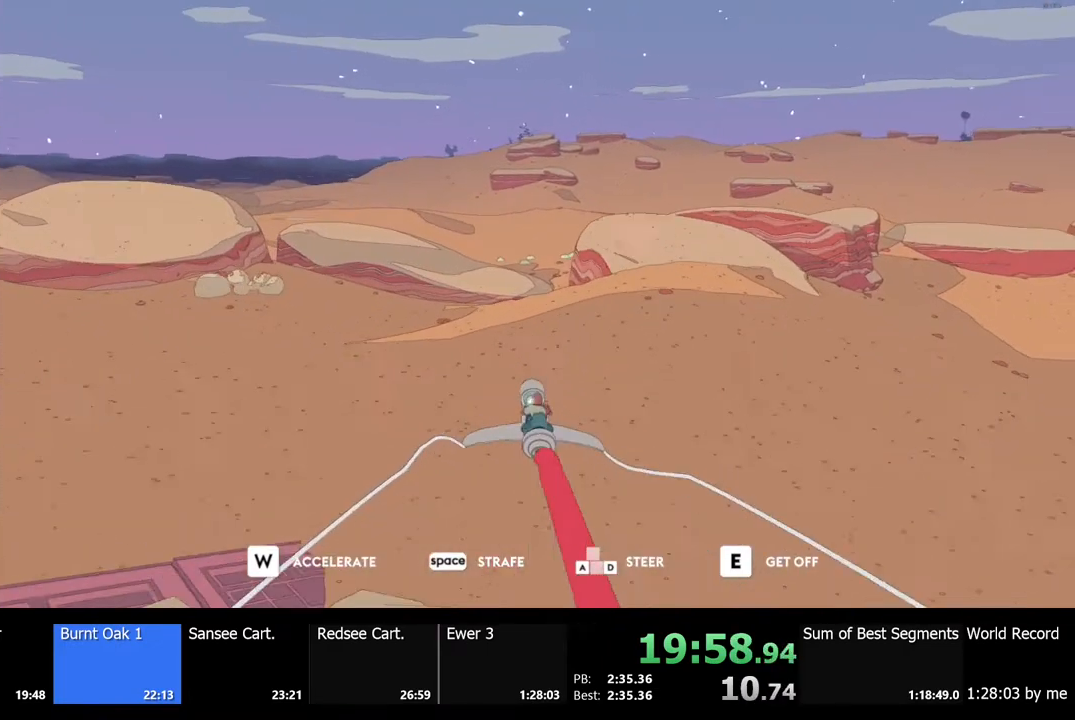
{"keys": ["w"], "mouse": [], "events": []}
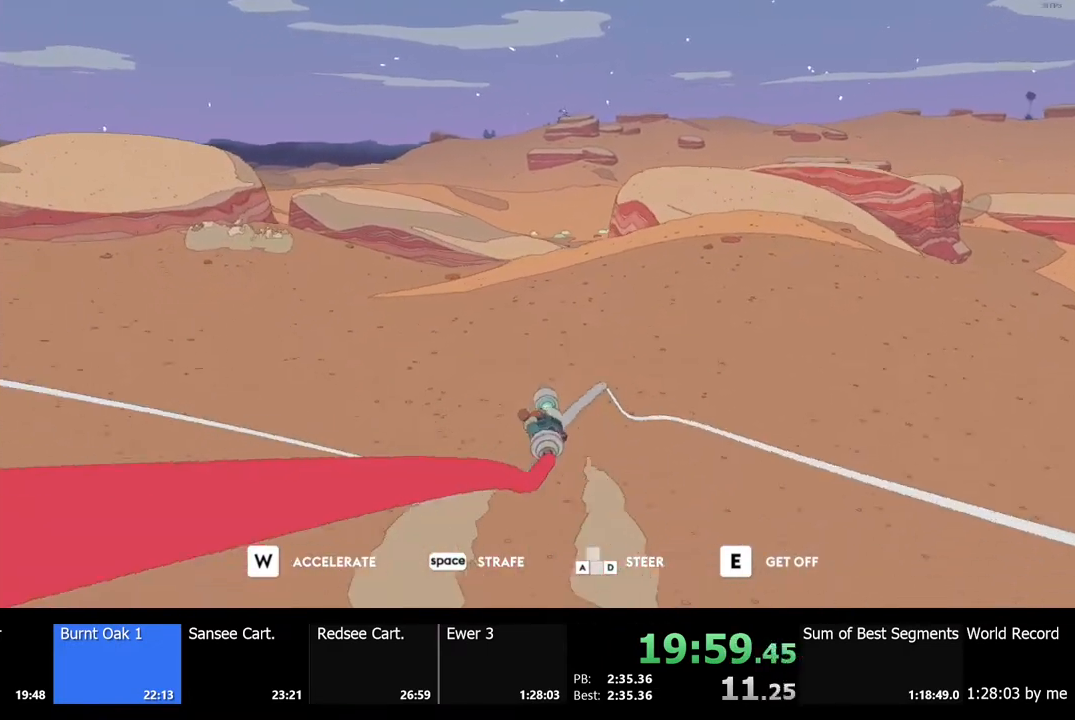
{"keys": ["w"], "mouse": [], "events": []}
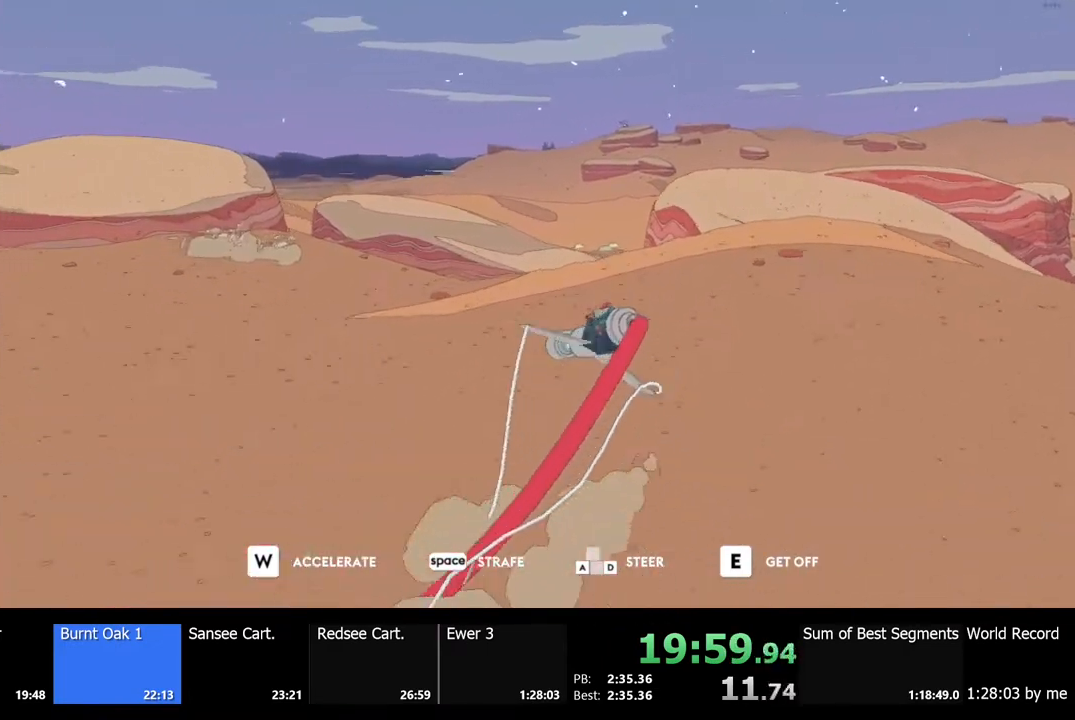
{"keys": ["w"], "mouse": [], "events": []}
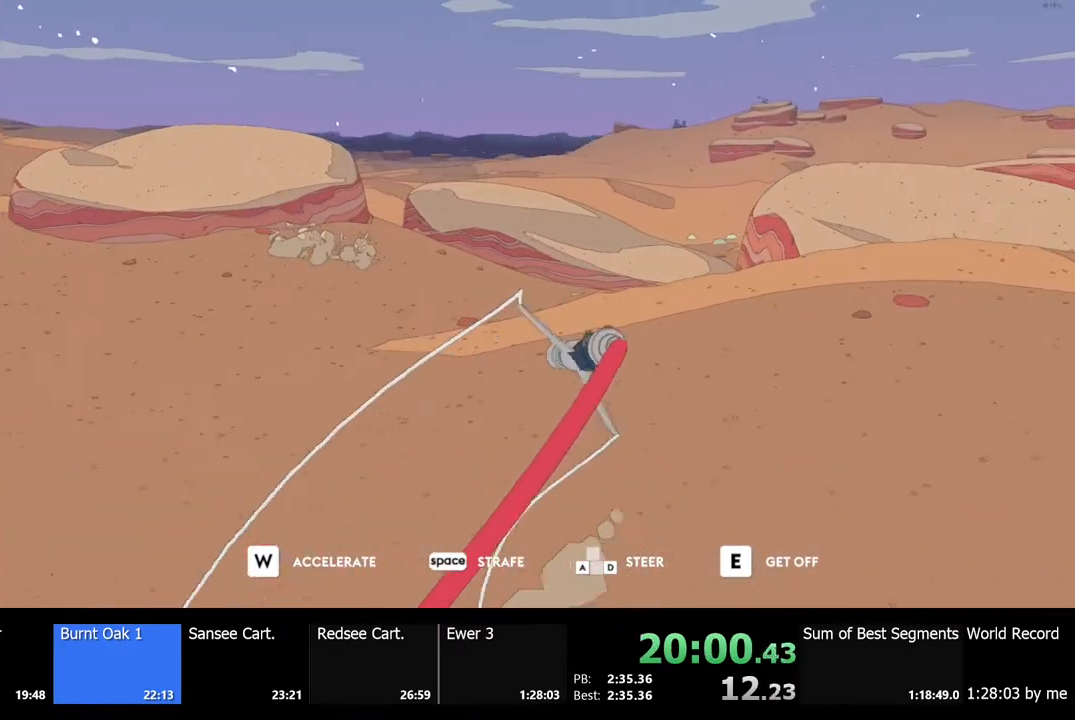
{"keys": ["w"], "mouse": [], "events": []}
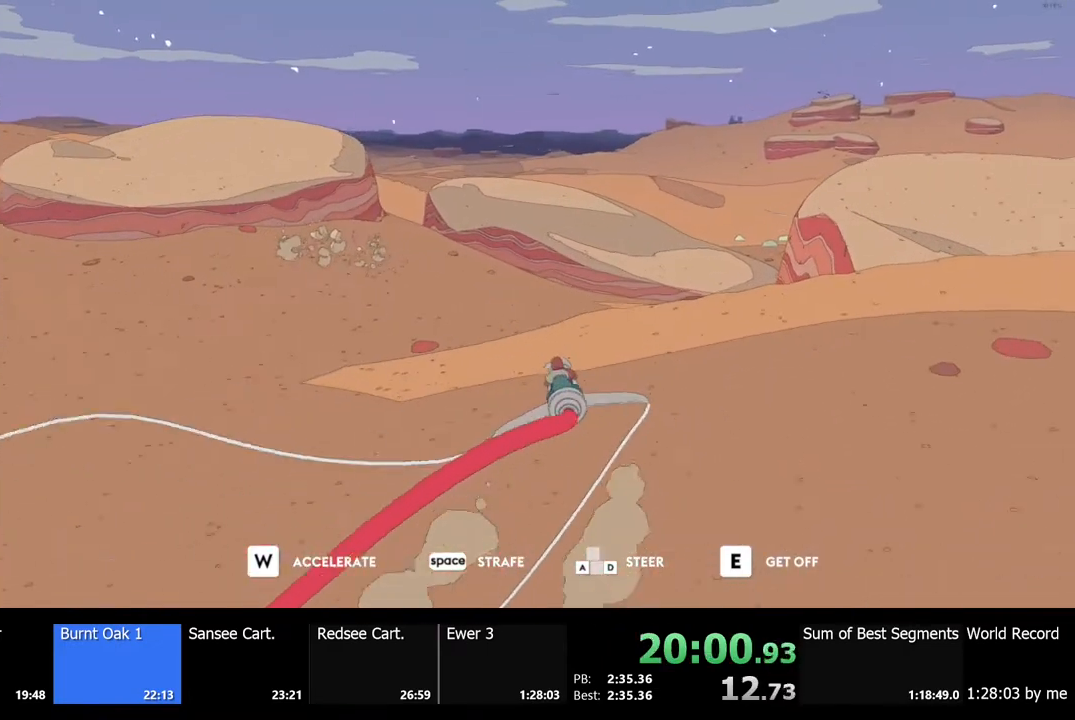
{"keys": ["d", "w"], "mouse": [], "events": [[200, "d", "down"]]}
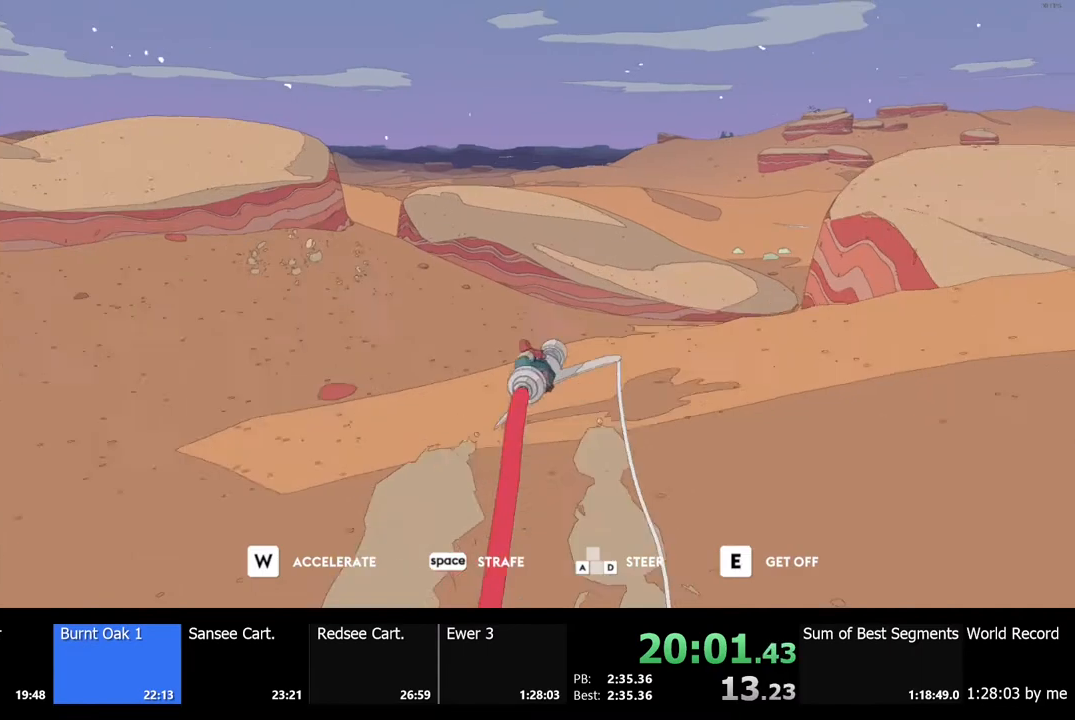
{"keys": ["w"], "mouse": [], "events": [[67, "d", "up"]]}
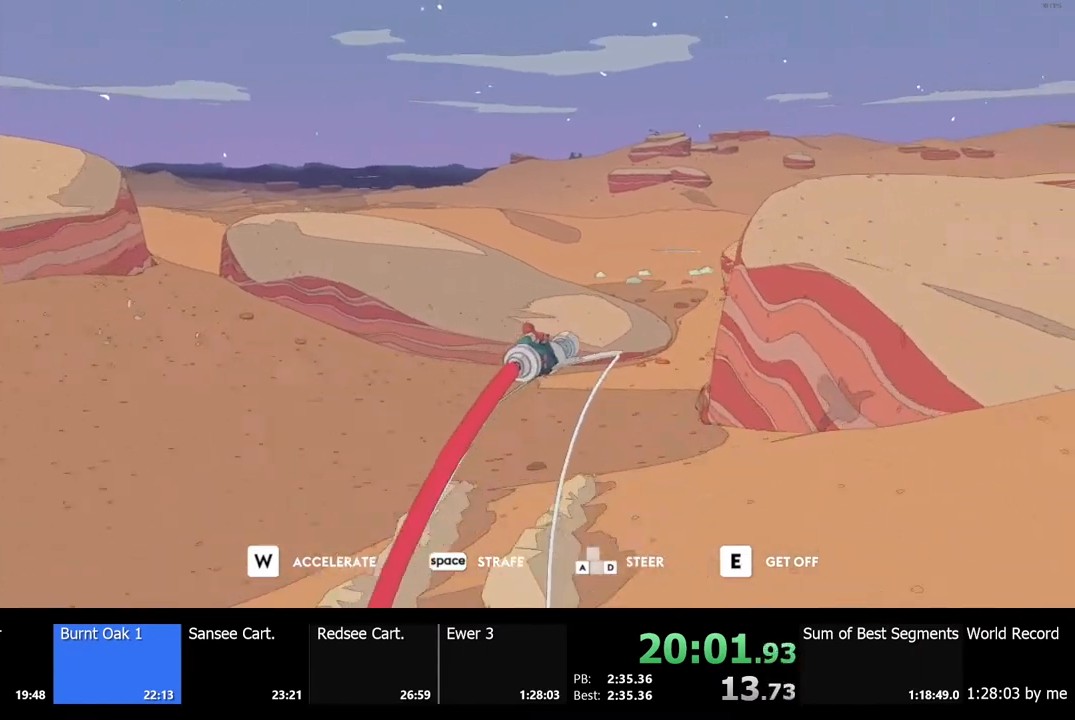
{"keys": ["w"], "mouse": [], "events": []}
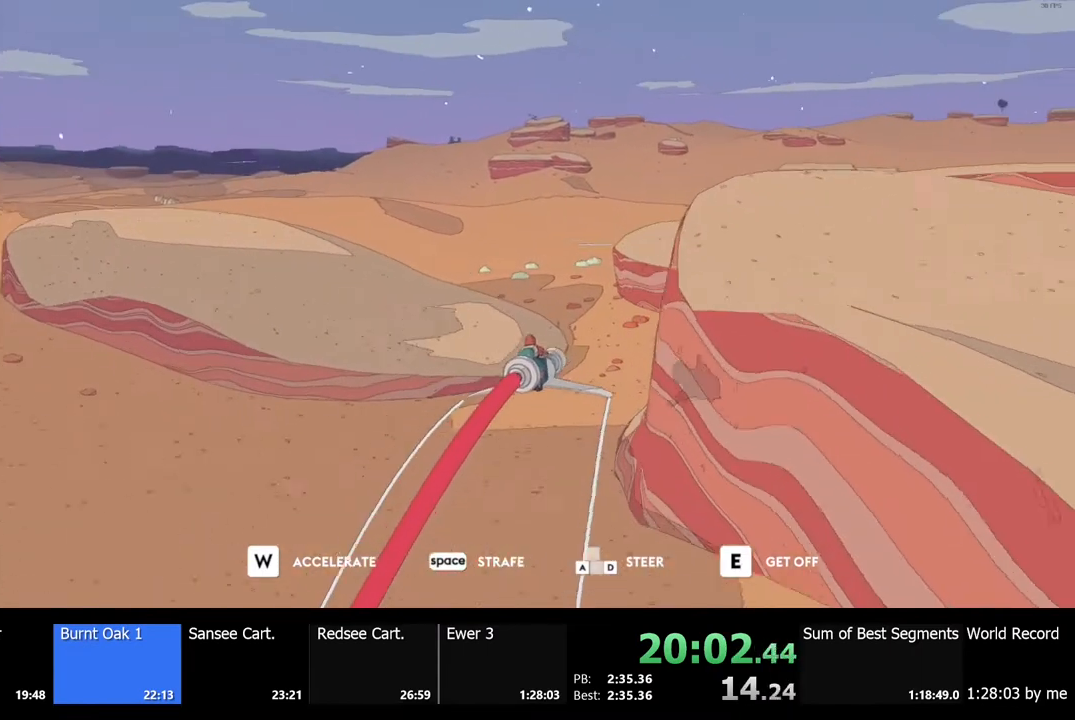
{"keys": ["w"], "mouse": [], "events": [[100, "a", "down"], [233, "a", "up"]]}
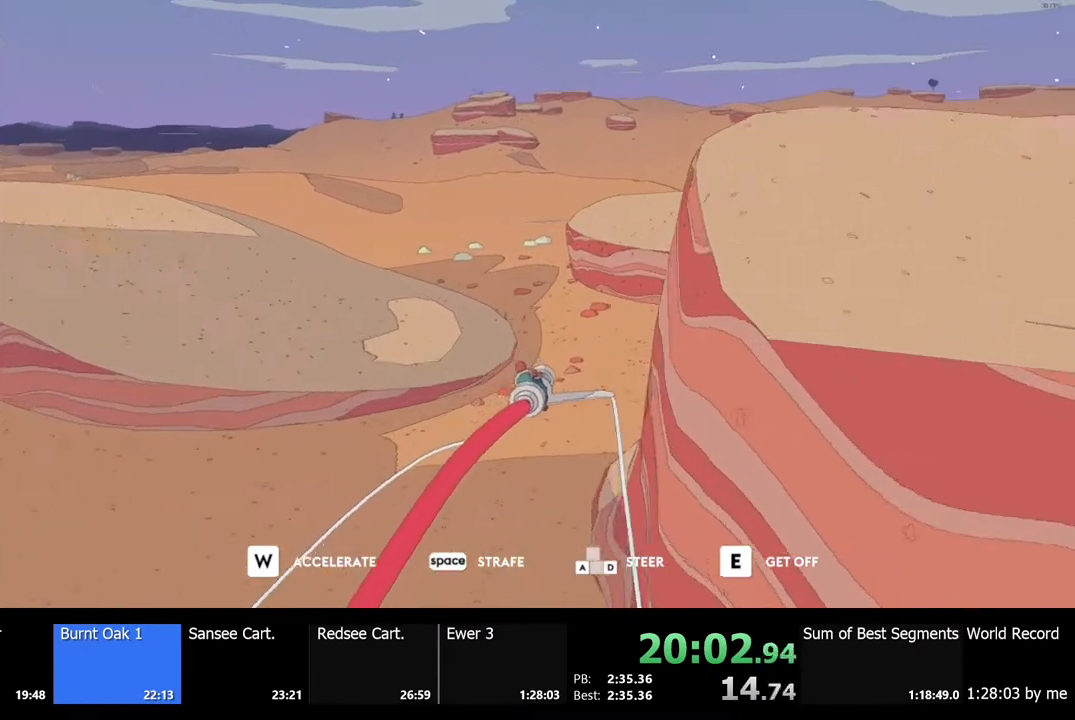
{"keys": ["w"], "mouse": [], "events": []}
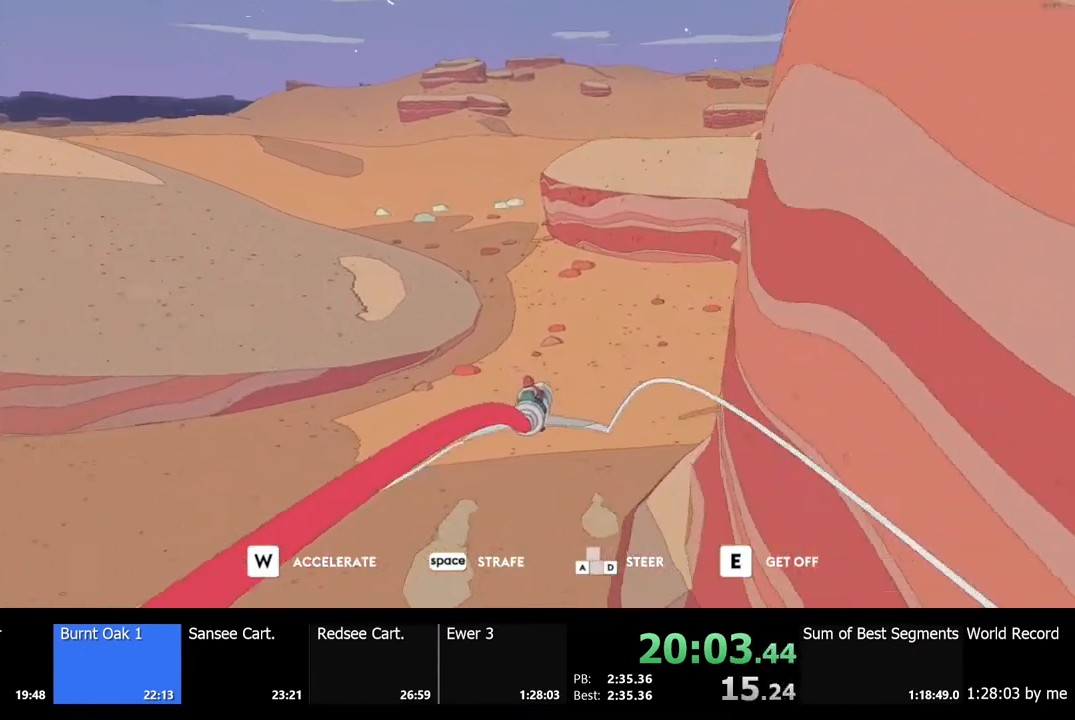
{"keys": ["w"], "mouse": [], "events": [[133, "a", "down"], [267, "a", "up"]]}
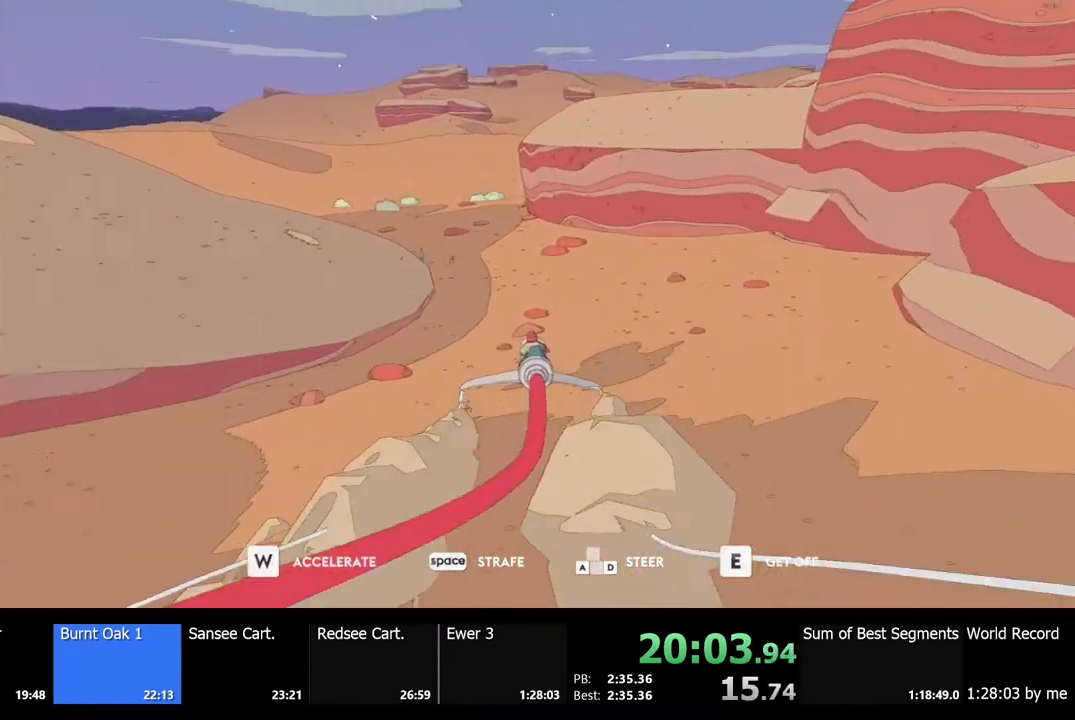
{"keys": ["a", "w"], "mouse": [], "events": [[67, "a", "down"], [167, "a", "up"], [433, "a", "down"]]}
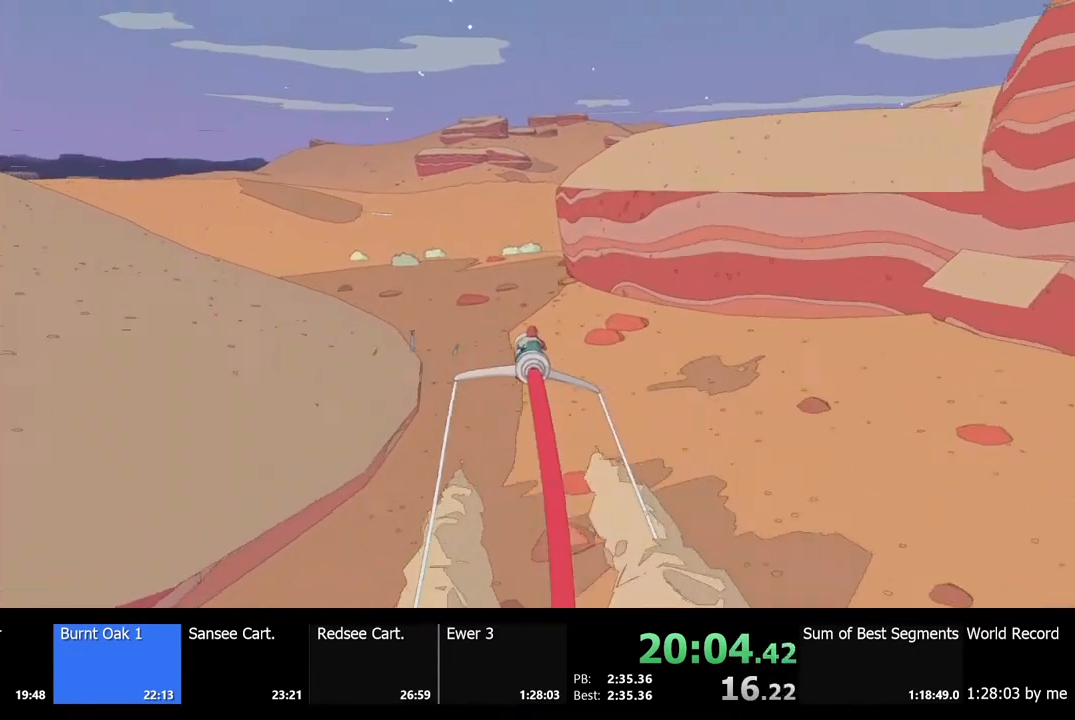
{"keys": ["w"], "mouse": [], "events": [[167, "a", "up"]]}
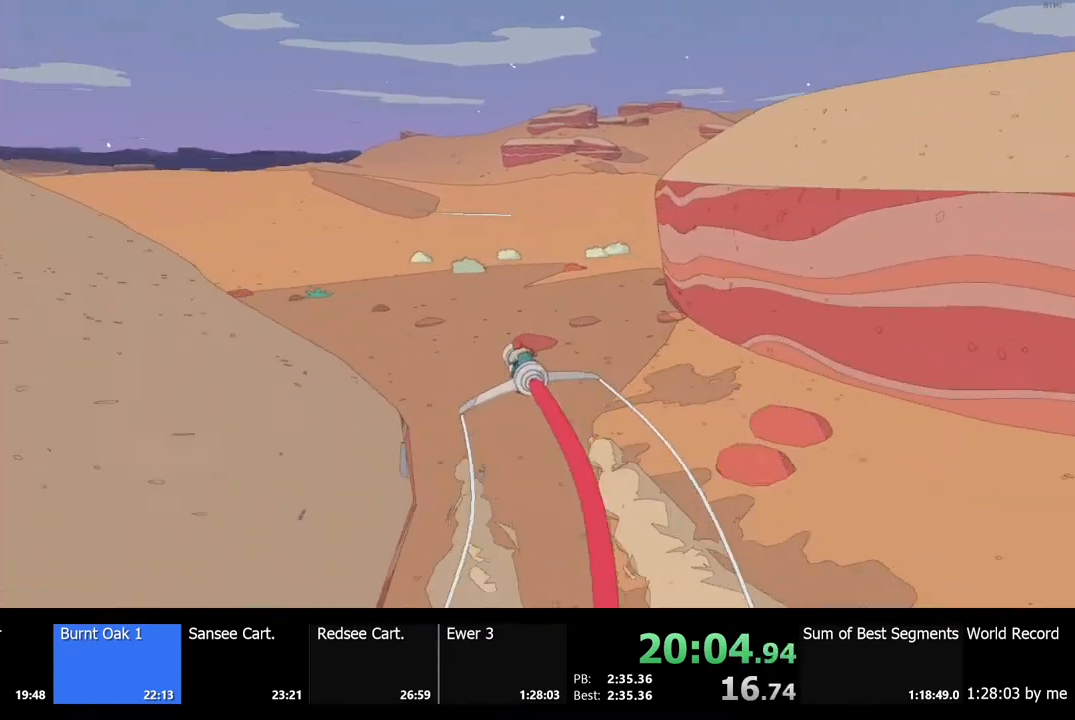
{"keys": ["w"], "mouse": [], "events": [[267, "d", "down"], [367, "d", "up"]]}
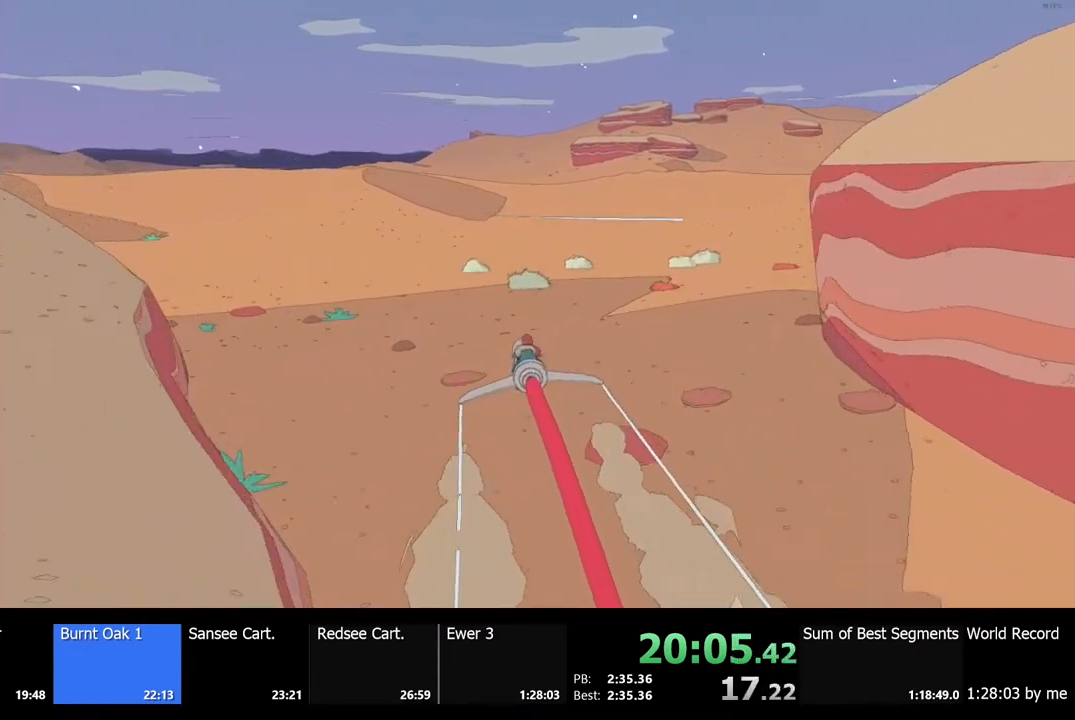
{"keys": ["w"], "mouse": [], "events": [[400, "a", "down"], [467, "a", "up"]]}
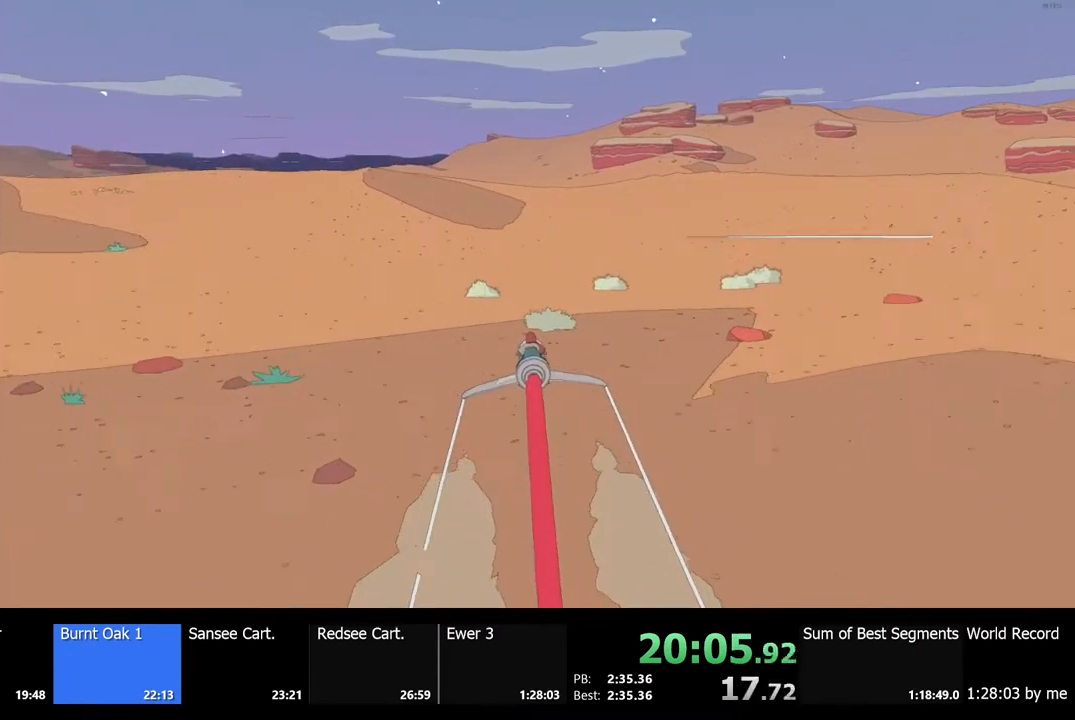
{"keys": ["w"], "mouse": [], "events": [[367, "d", "down"], [433, "d", "up"]]}
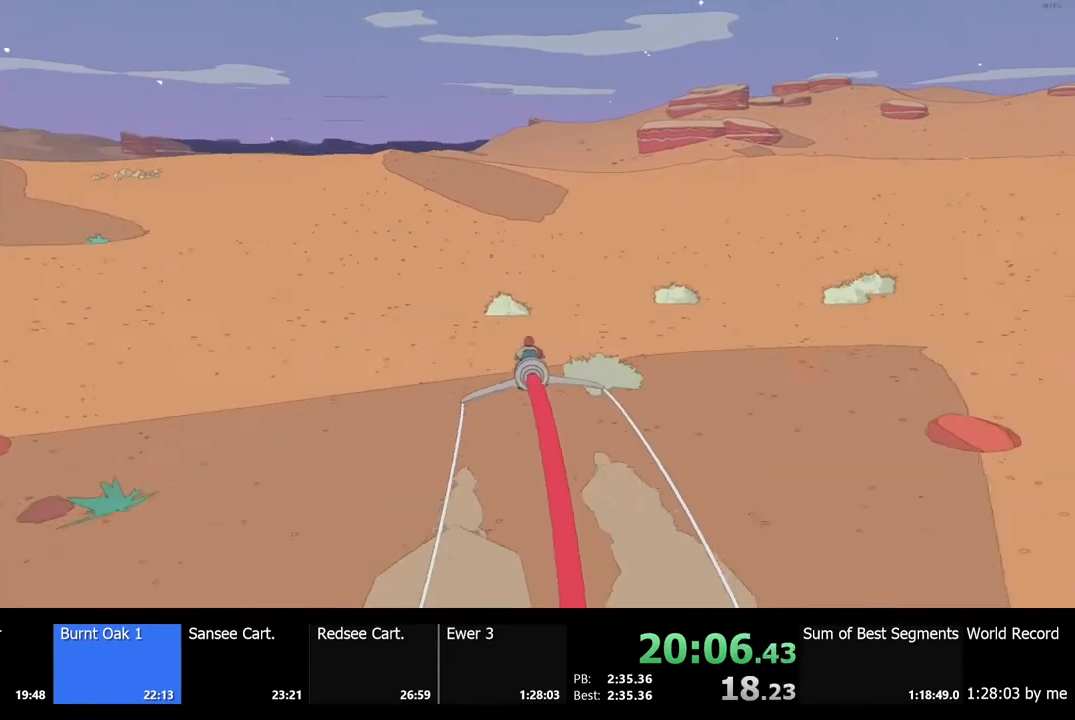
{"keys": ["w"], "mouse": [], "events": []}
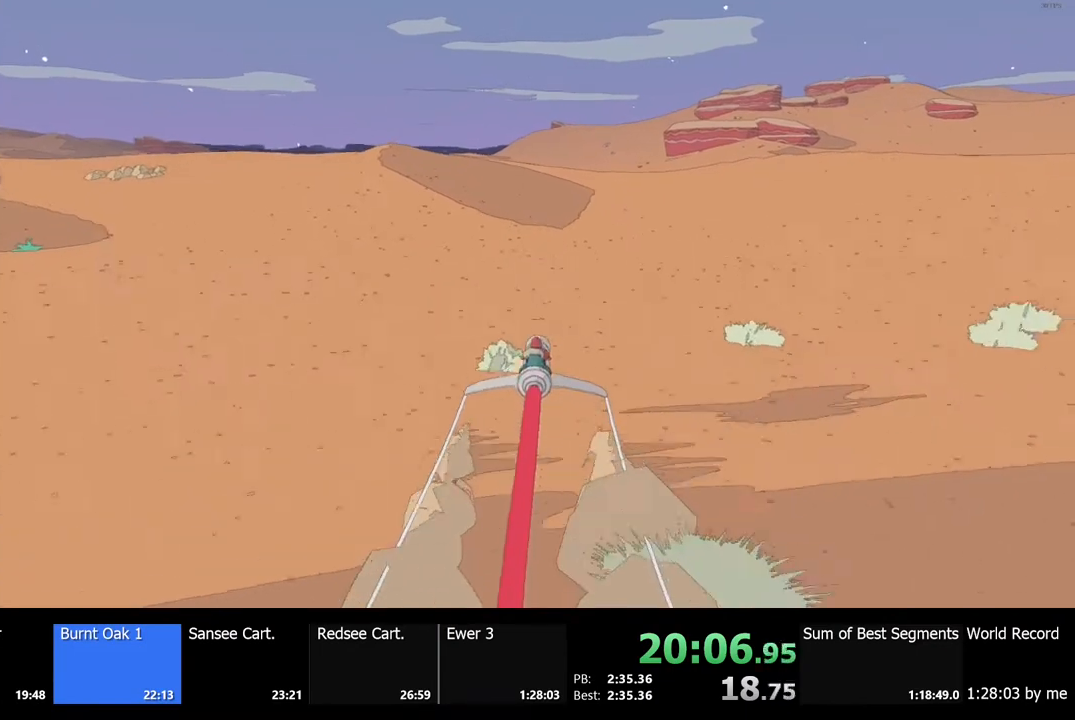
{"keys": ["w"], "mouse": [], "events": [[367, "d", "down"], [433, "d", "up"]]}
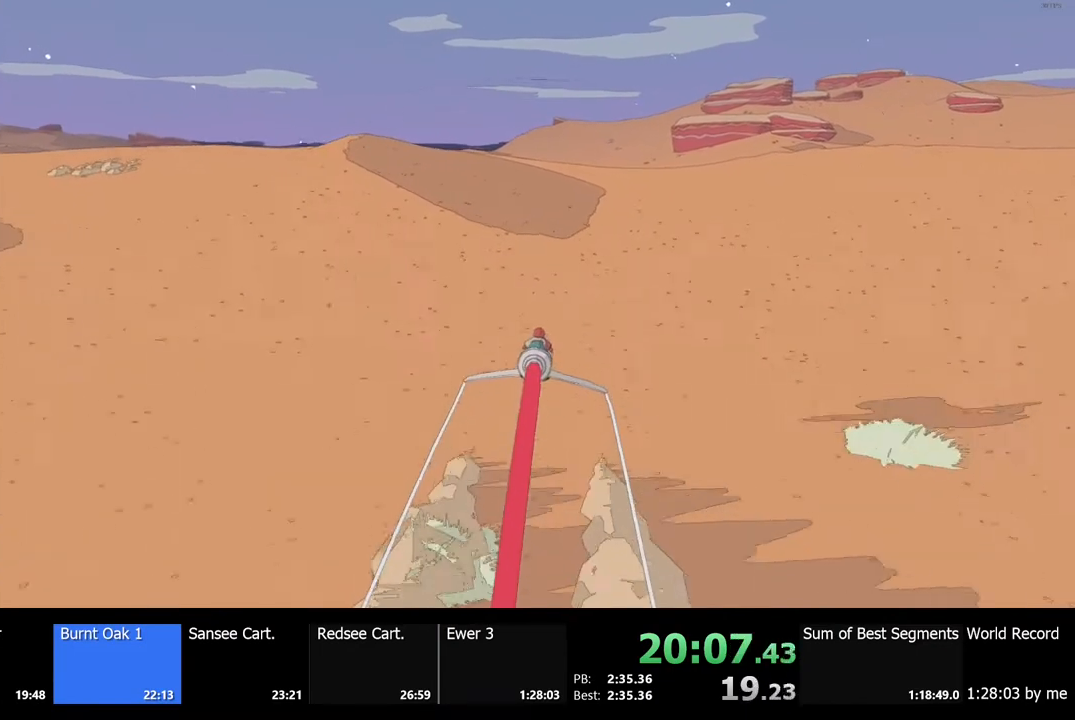
{"keys": ["w"], "mouse": [], "events": []}
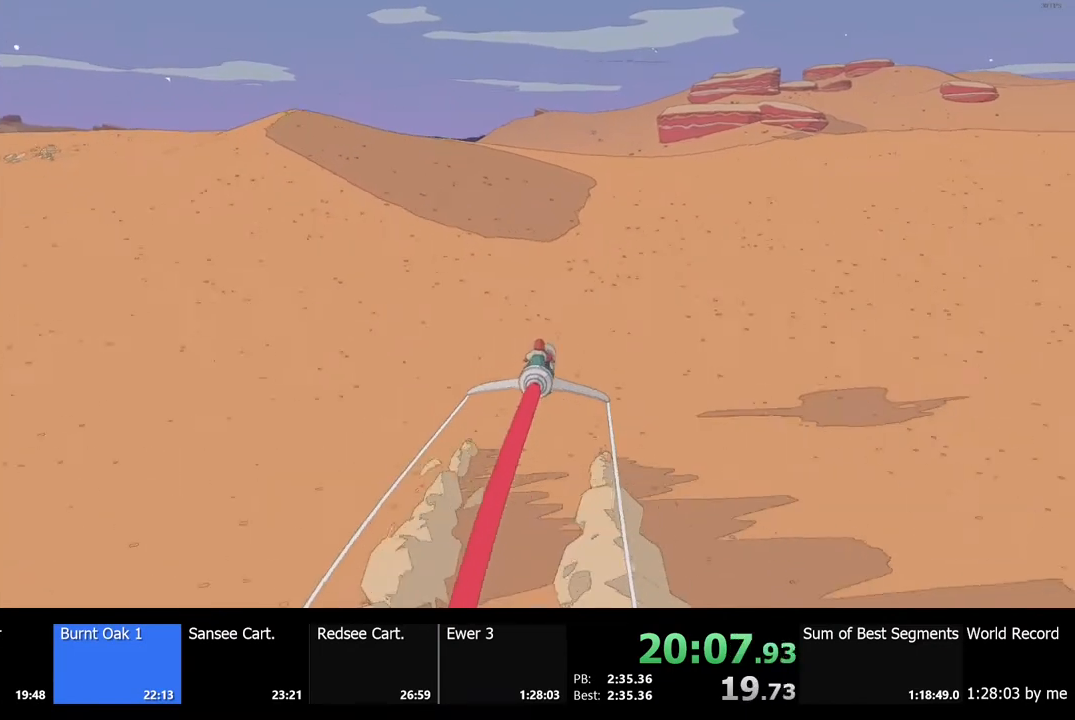
{"keys": ["w"], "mouse": [], "events": []}
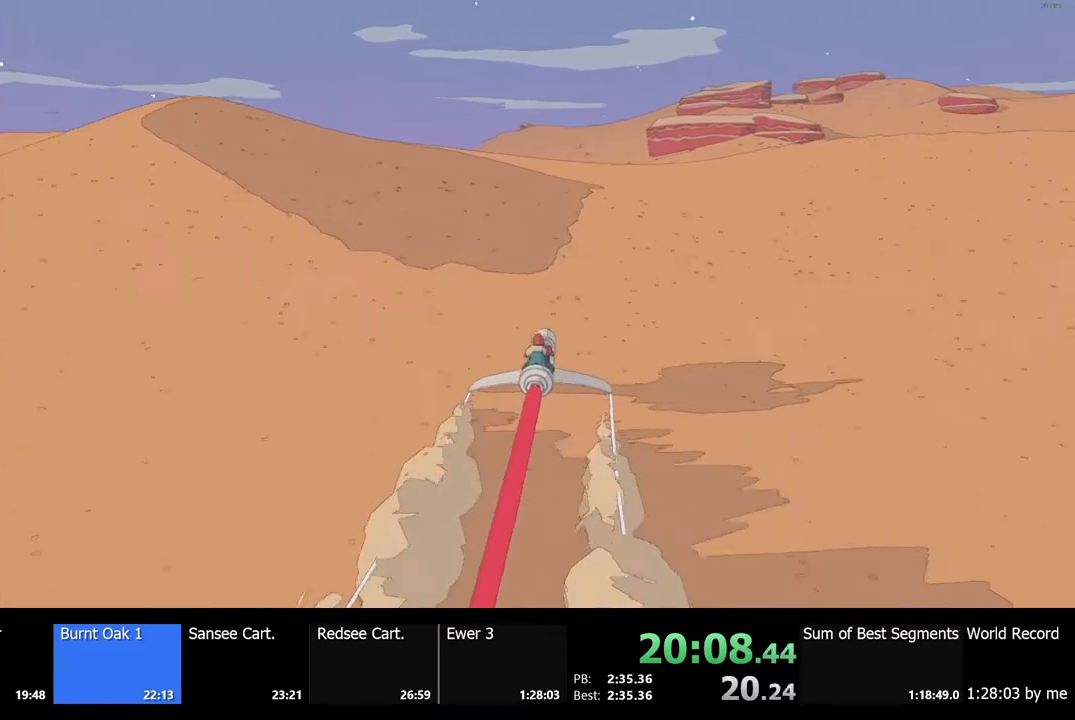
{"keys": ["a", "w"], "mouse": [], "events": [[467, "a", "down"]]}